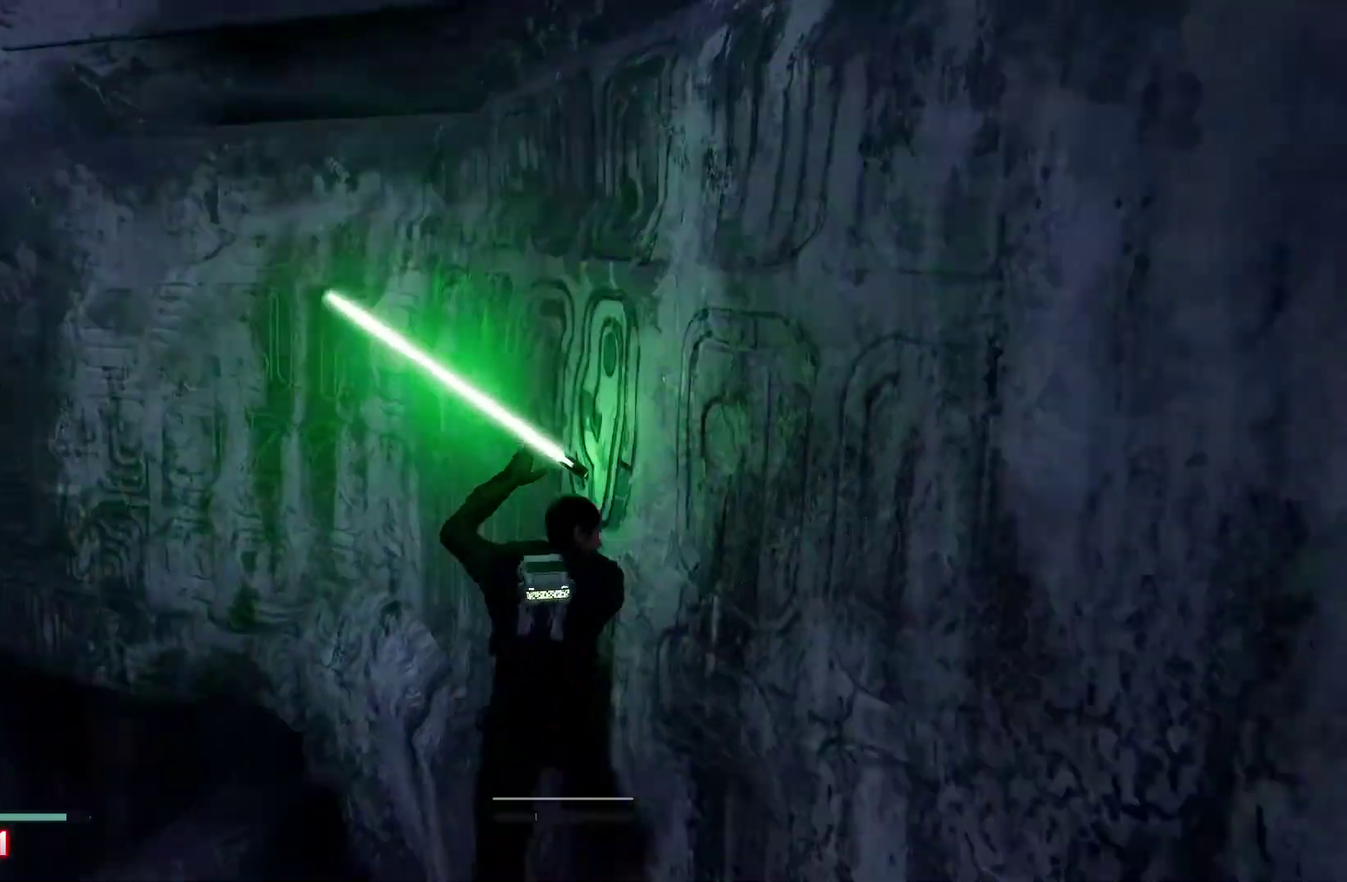
Gameplay with a controller (Xbox layout); each line is a JSON object with the inputs held at the frame after it. "events" lists button and stick changes between this image and that frame as [ms after this image, input, new state], when the widget could be followed in between.
{"buttons": [], "left_stick": "down", "right_stick": "left", "events": [[100, "left_stick", "up"], [117, "right_stick", "center"], [167, "left_stick", "down-right"], [167, "right_stick", "down"], [217, "right_stick", "down-left"], [367, "left_stick", "down"], [483, "right_stick", "left"]]}
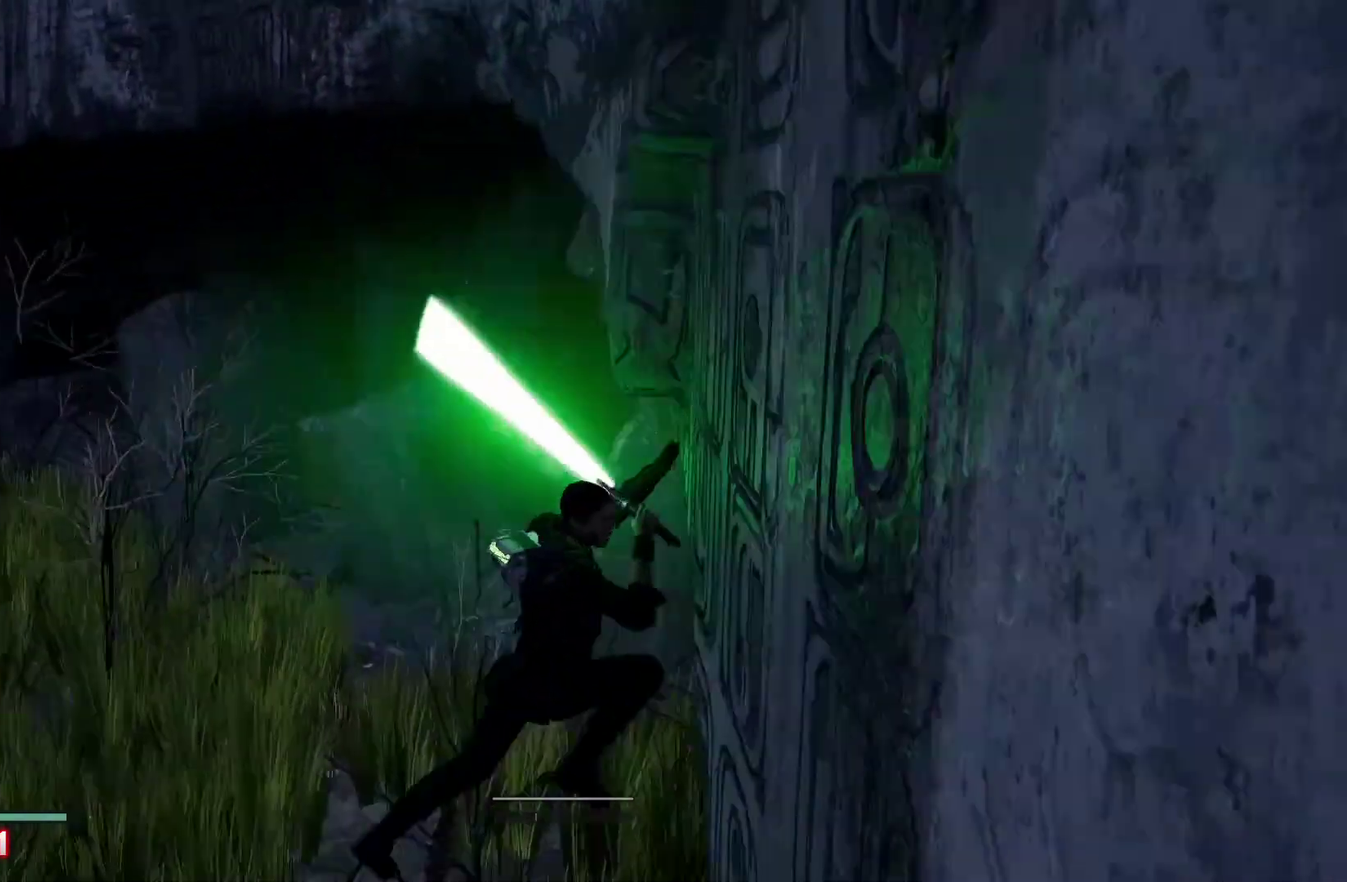
{"buttons": [], "left_stick": "left", "right_stick": "center", "events": [[300, "left_stick", "down-left"], [300, "right_stick", "up-left"], [383, "left_stick", "left"], [417, "right_stick", "up"], [467, "right_stick", "center"]]}
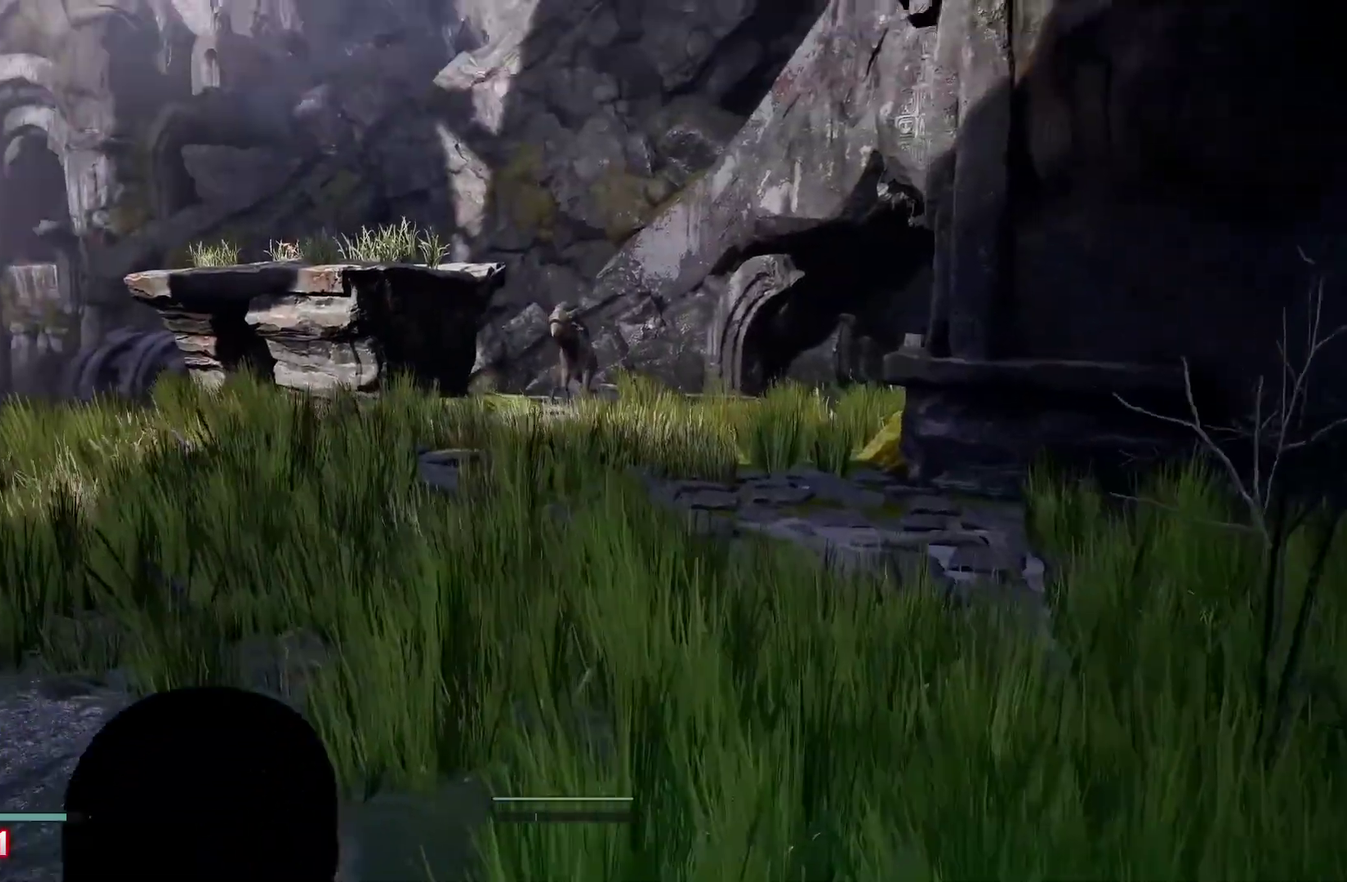
{"buttons": [], "left_stick": "down", "right_stick": "center"}
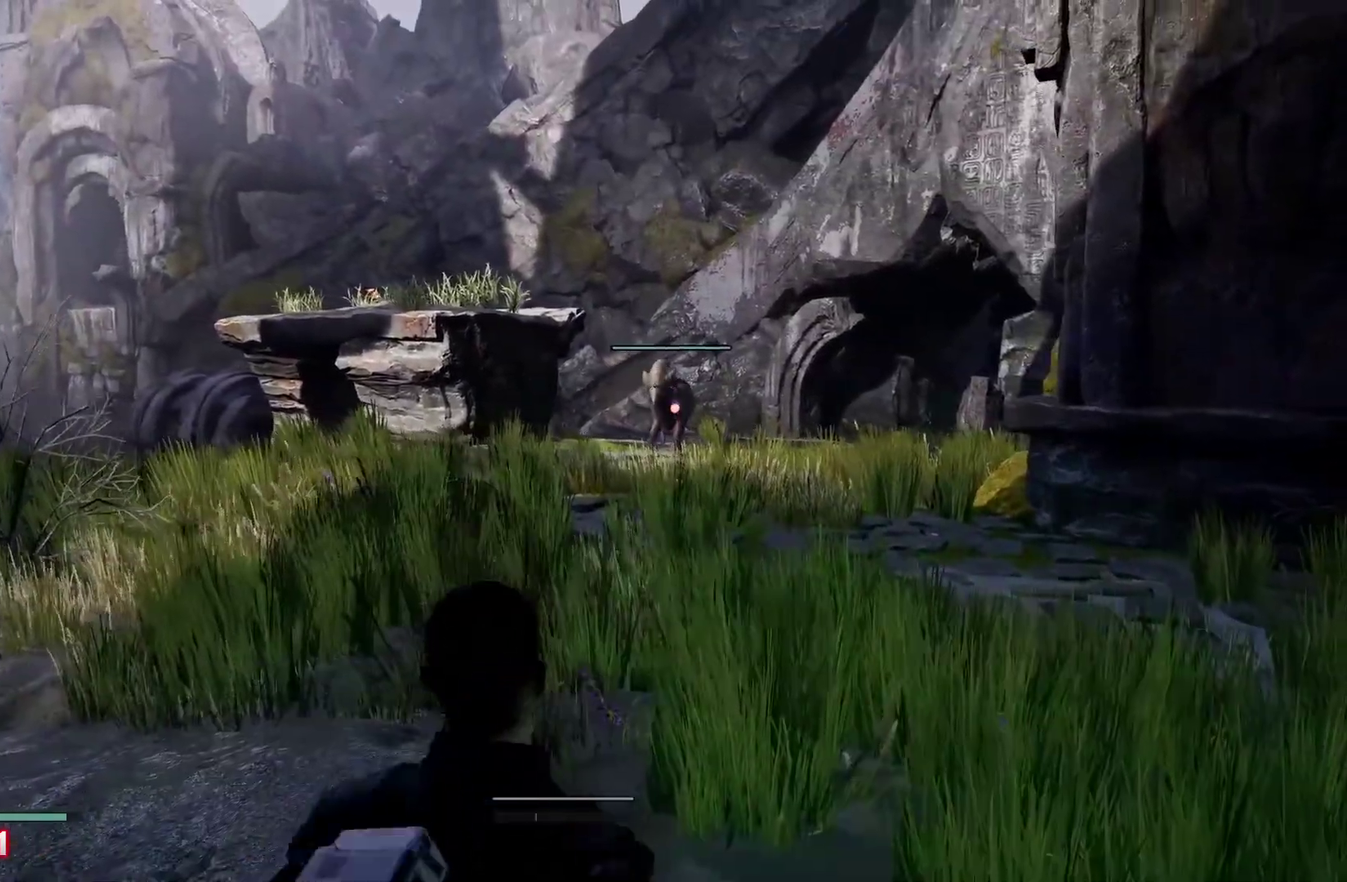
{"buttons": [], "left_stick": "center", "right_stick": "center", "events": [[33, "right_stick", "down-right"], [167, "right_stick", "center"], [467, "left_stick", "center"]]}
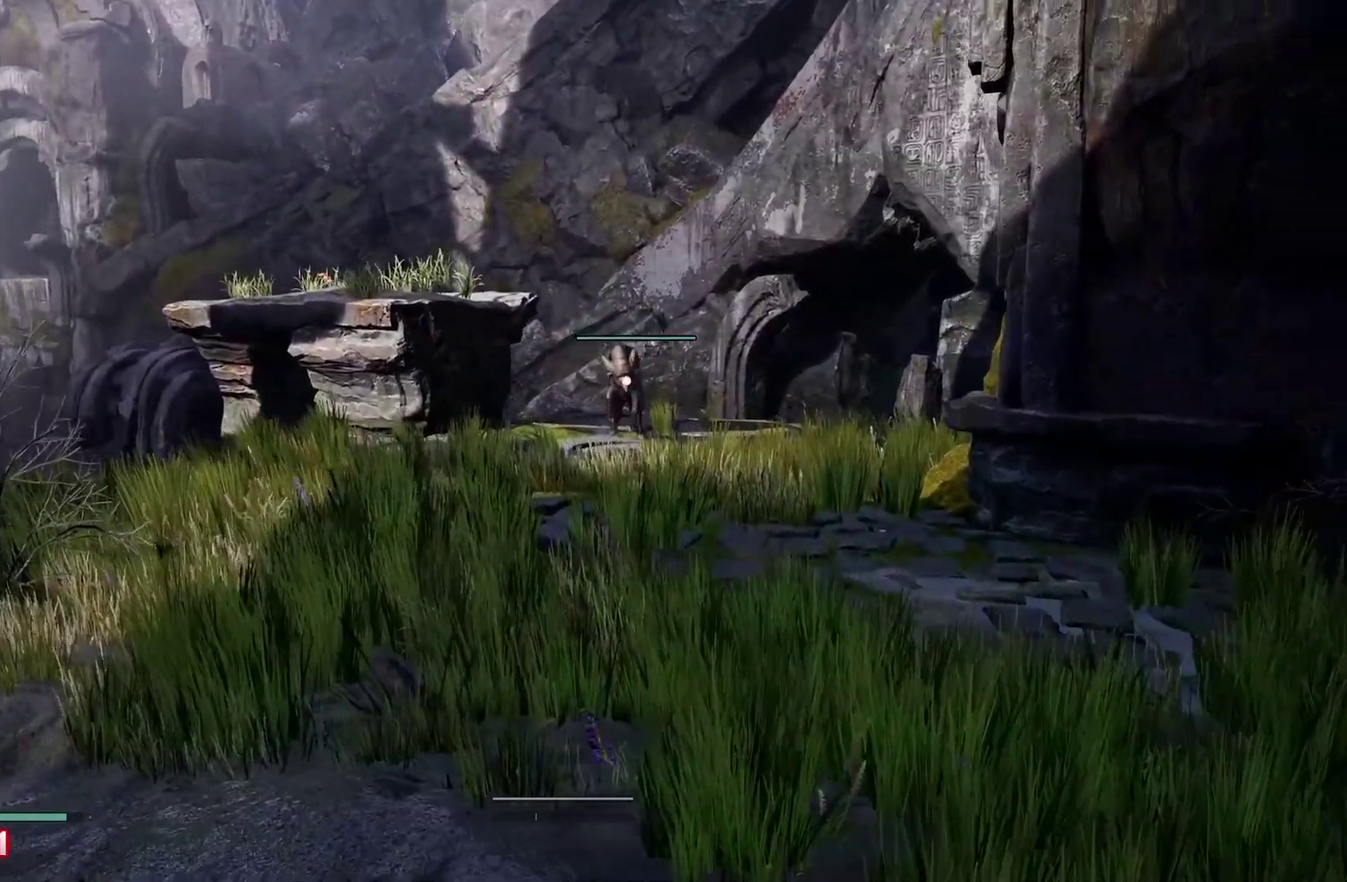
{"buttons": ["X"], "left_stick": "center", "right_stick": "center", "events": [[183, "A", "down"], [333, "A", "up"], [433, "X", "down"]]}